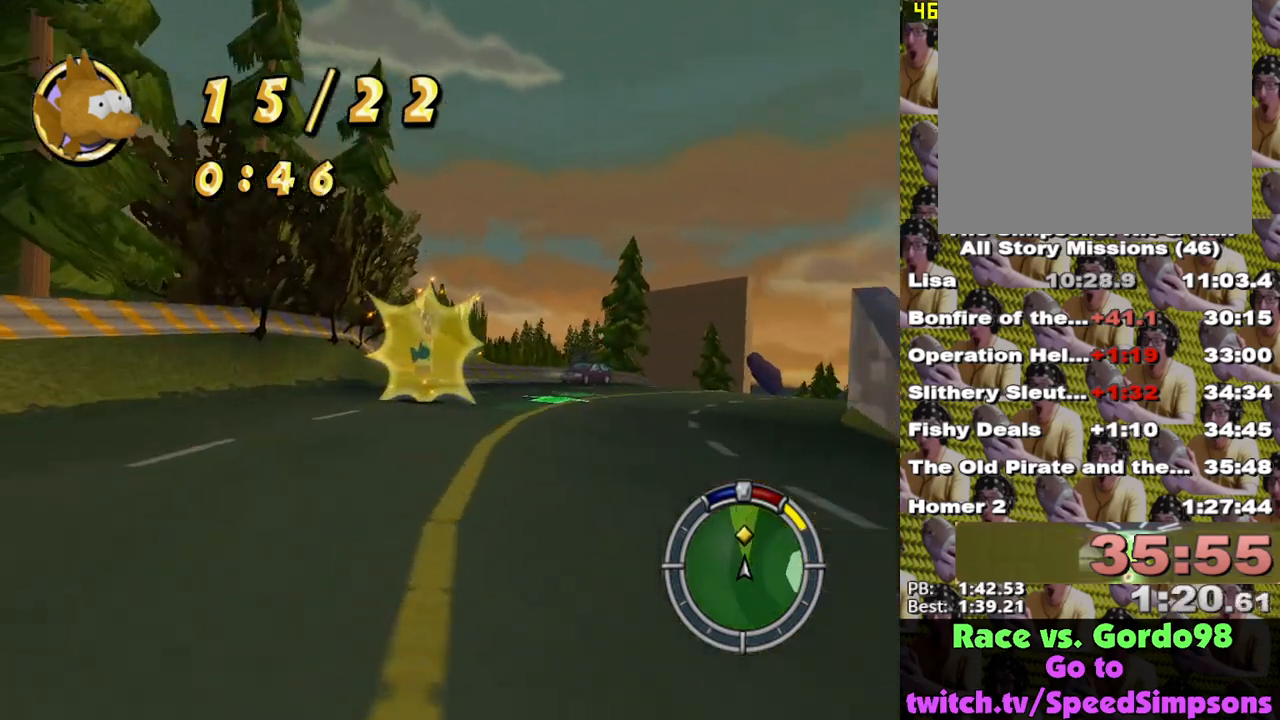
Gameplay with a controller (Xbox layout); each line is a JSON object with the inputs held at the frame after it. "events" lists button and stick changes between this image and that frame as [ms after this image, input, new state], when the widget could be followed in between.
{"buttons": ["X"], "left_stick": "center", "right_stick": "center", "events": [[33, "left_stick", "center"], [233, "left_stick", "left"], [433, "left_stick", "center"]]}
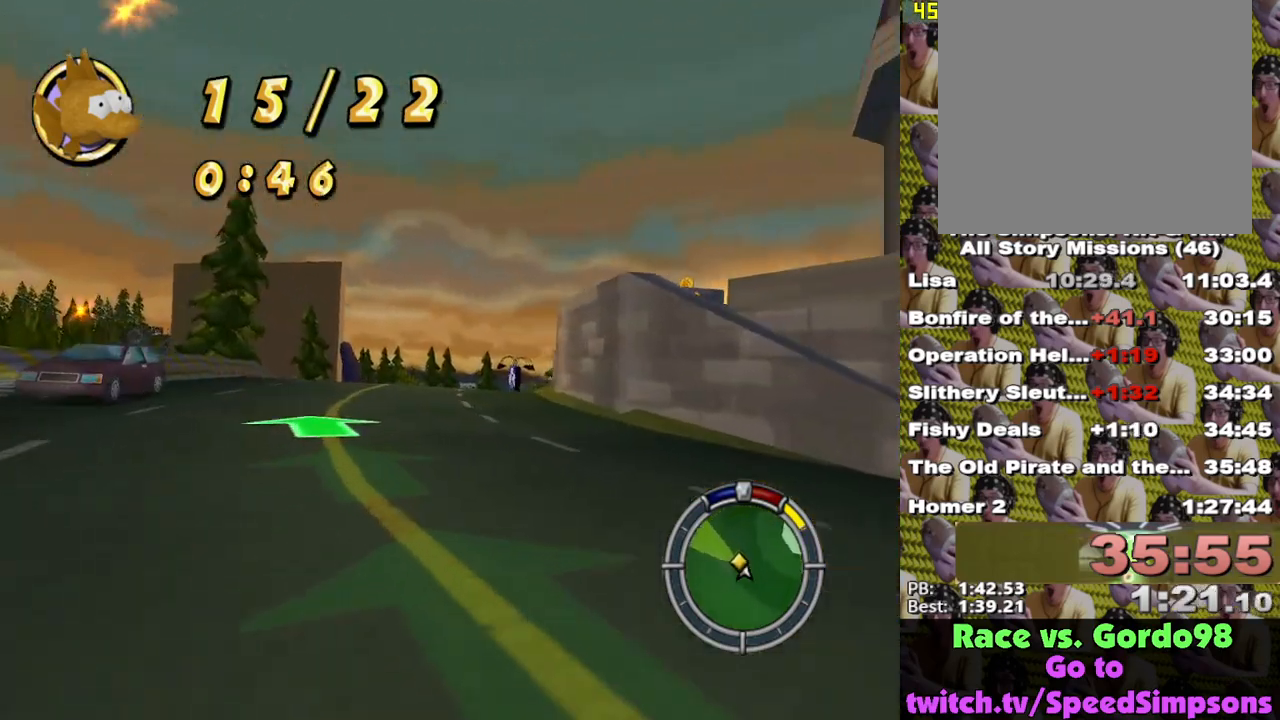
{"buttons": ["X"], "left_stick": "center", "right_stick": "center", "events": [[33, "left_stick", "left"], [150, "left_stick", "center"], [217, "left_stick", "right"], [350, "left_stick", "center"], [433, "left_stick", "left"], [483, "left_stick", "center"]]}
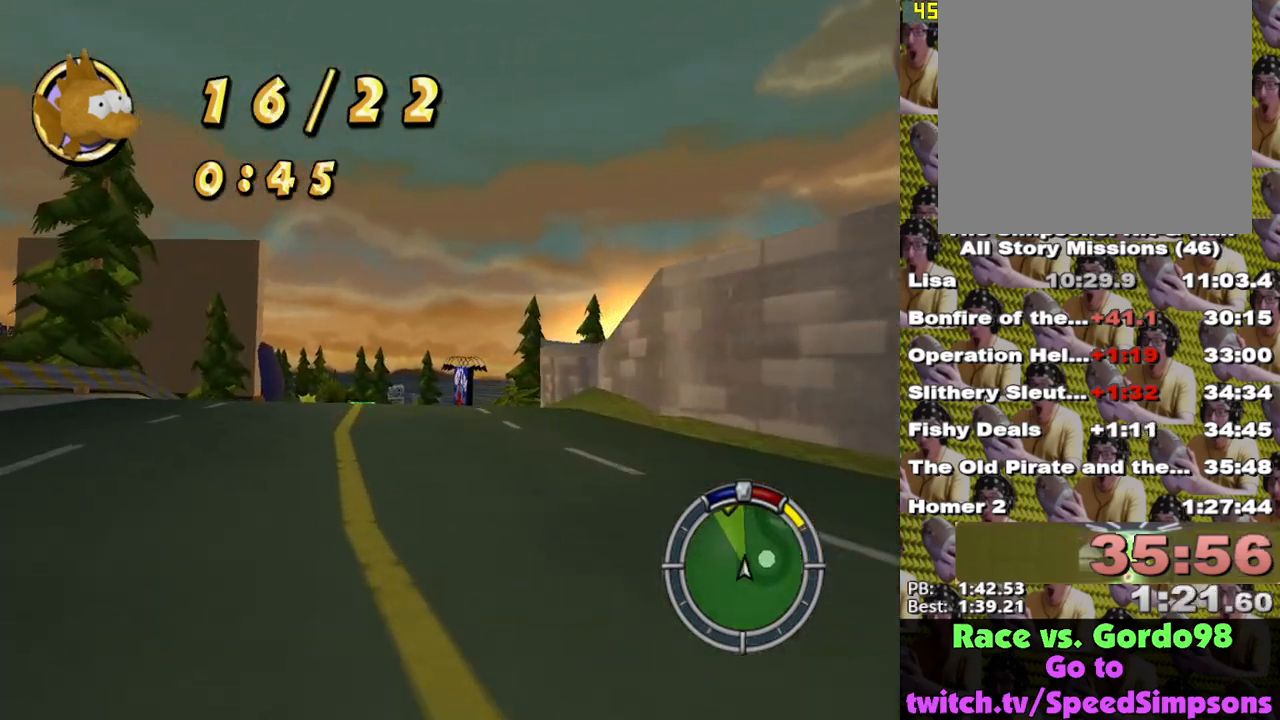
{"buttons": ["X"], "left_stick": "center", "right_stick": "center", "events": []}
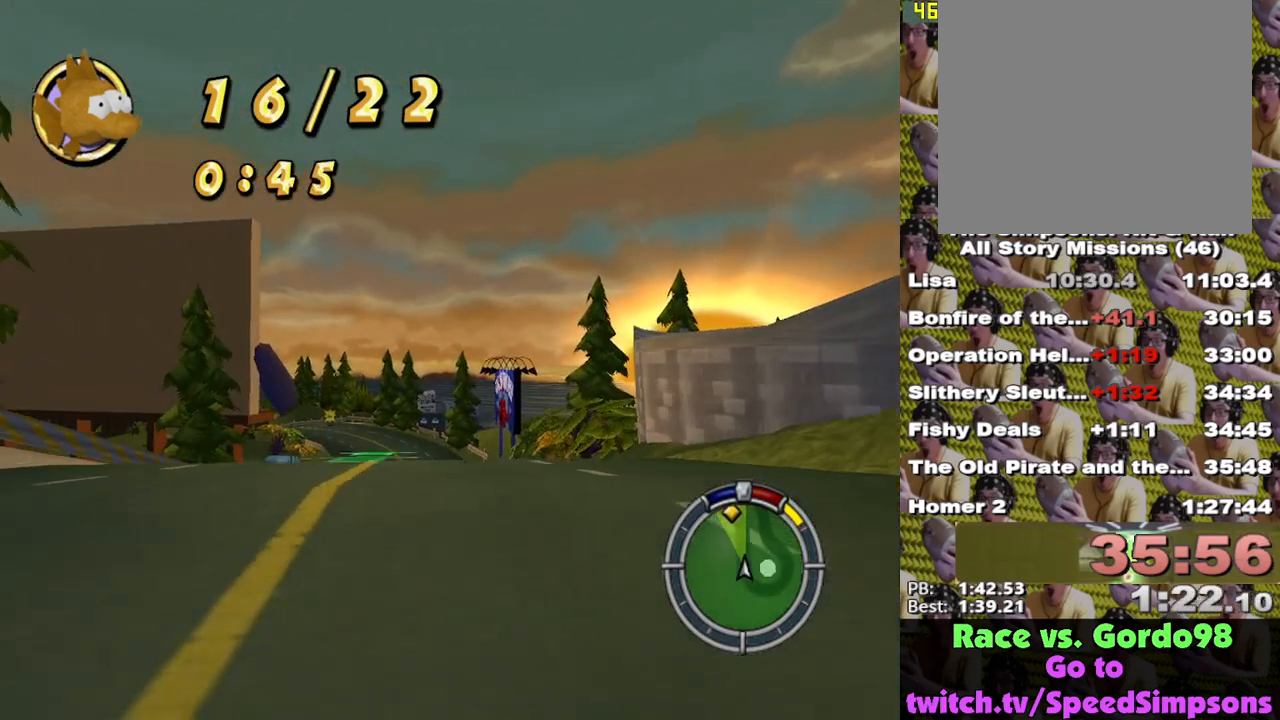
{"buttons": ["X"], "left_stick": "center", "right_stick": "center", "events": []}
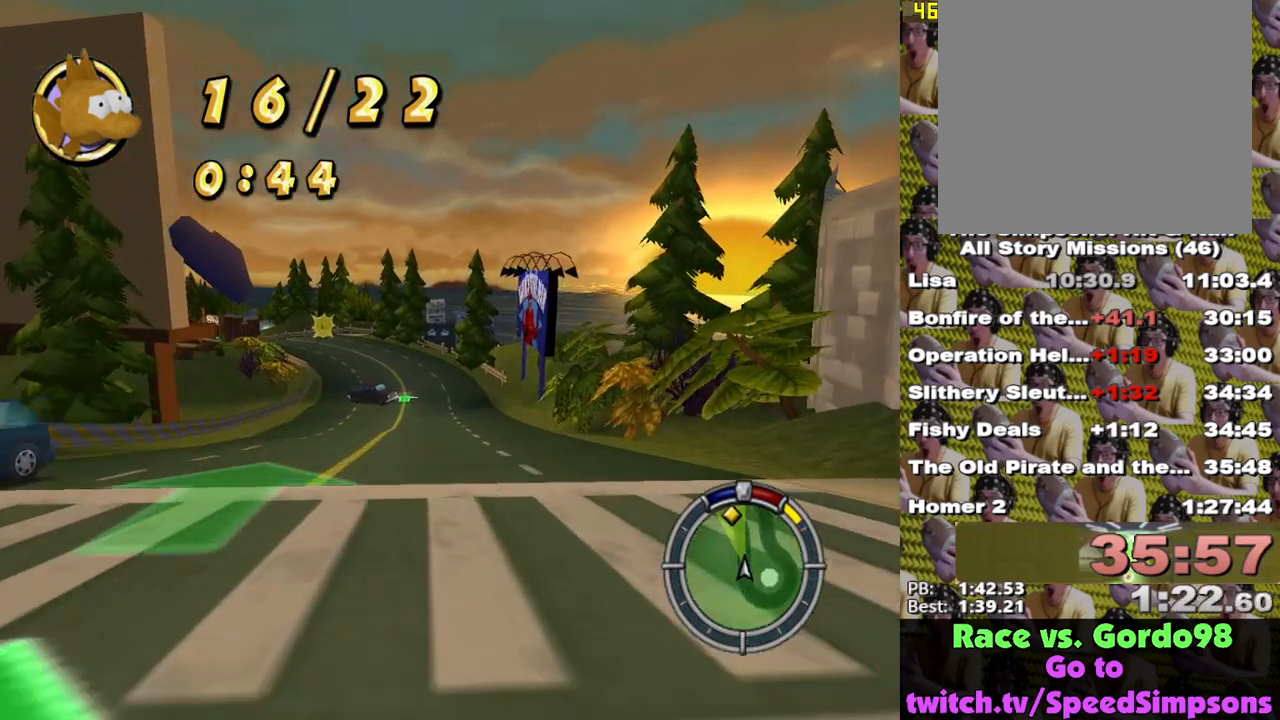
{"buttons": ["X"], "left_stick": "left", "right_stick": "center", "events": [[433, "left_stick", "left"]]}
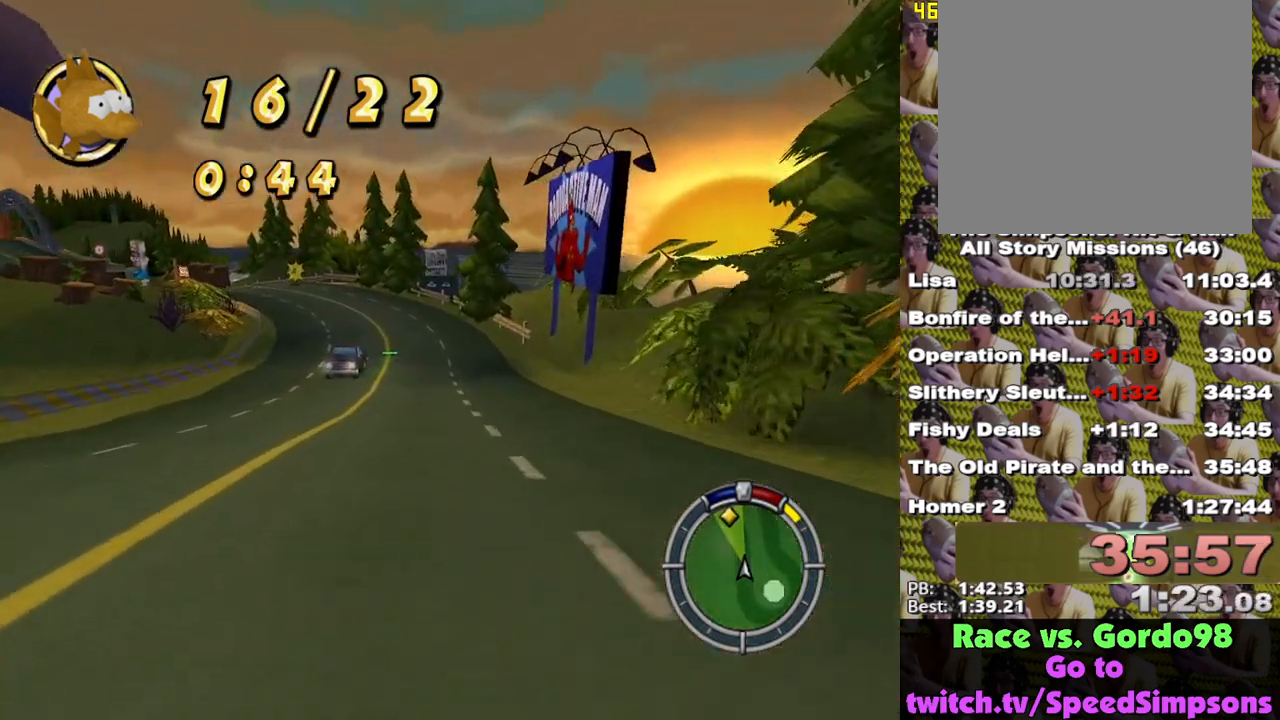
{"buttons": ["X"], "left_stick": "center", "right_stick": "center", "events": [[67, "left_stick", "center"], [283, "left_stick", "left"], [467, "left_stick", "center"]]}
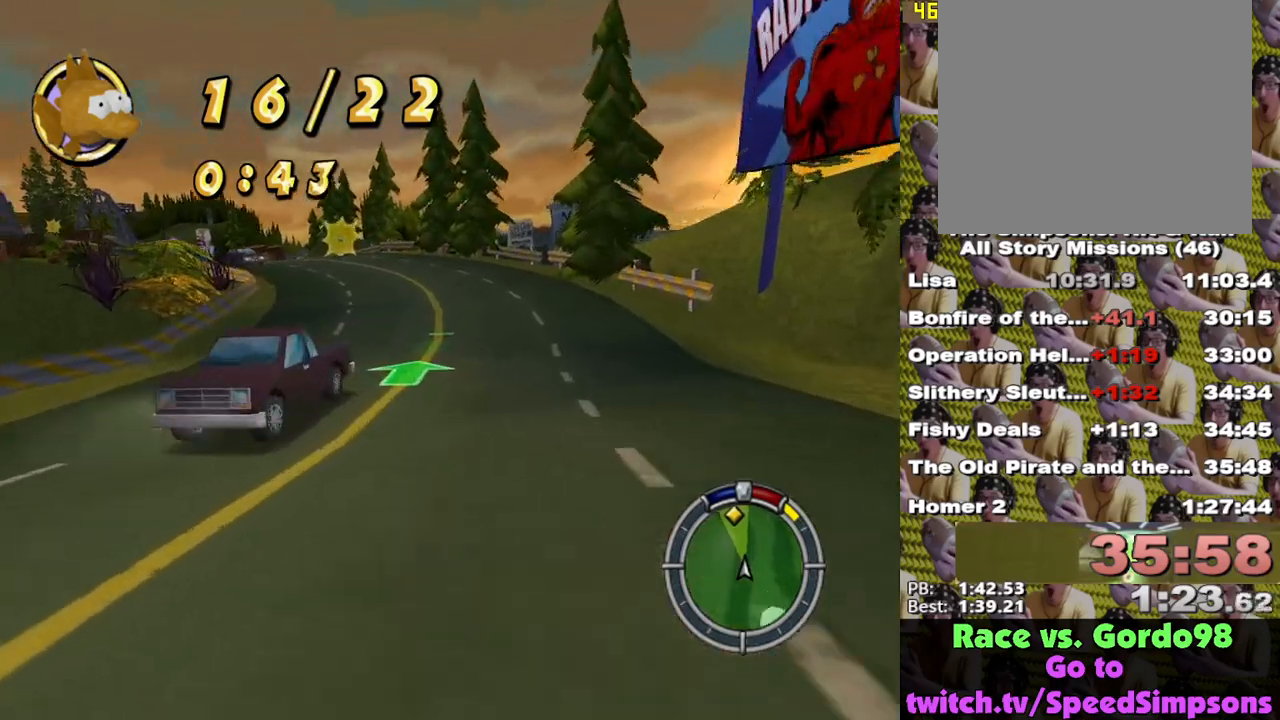
{"buttons": ["X"], "left_stick": "center", "right_stick": "center", "events": [[167, "left_stick", "left"], [367, "left_stick", "center"]]}
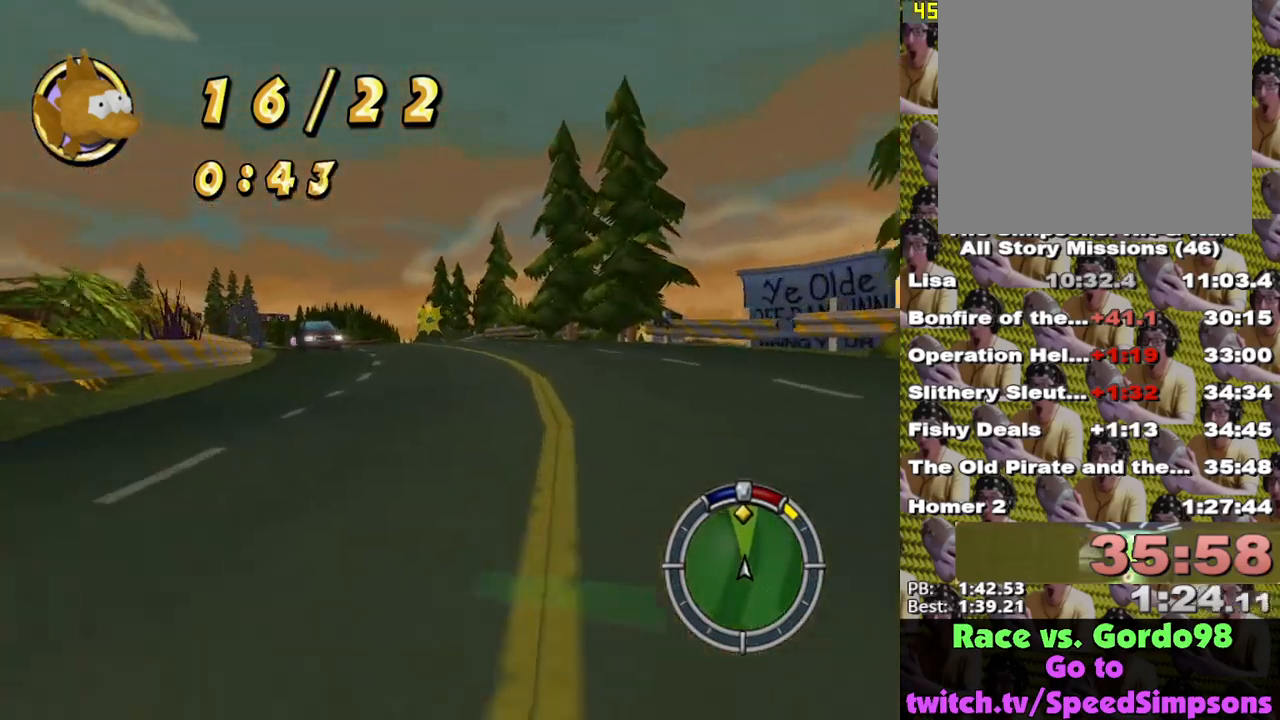
{"buttons": ["X"], "left_stick": "center", "right_stick": "center", "events": [[217, "left_stick", "left"], [400, "left_stick", "center"]]}
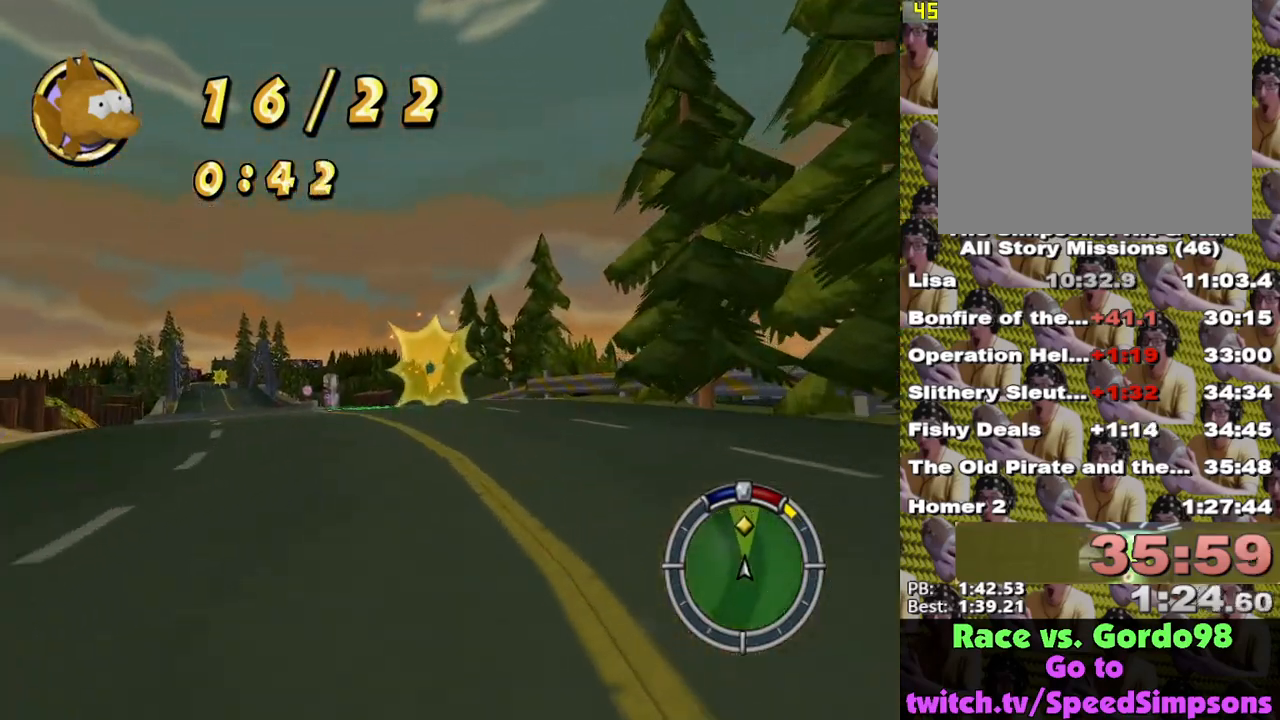
{"buttons": ["X"], "left_stick": "center", "right_stick": "center", "events": [[33, "left_stick", "left"], [300, "left_stick", "center"]]}
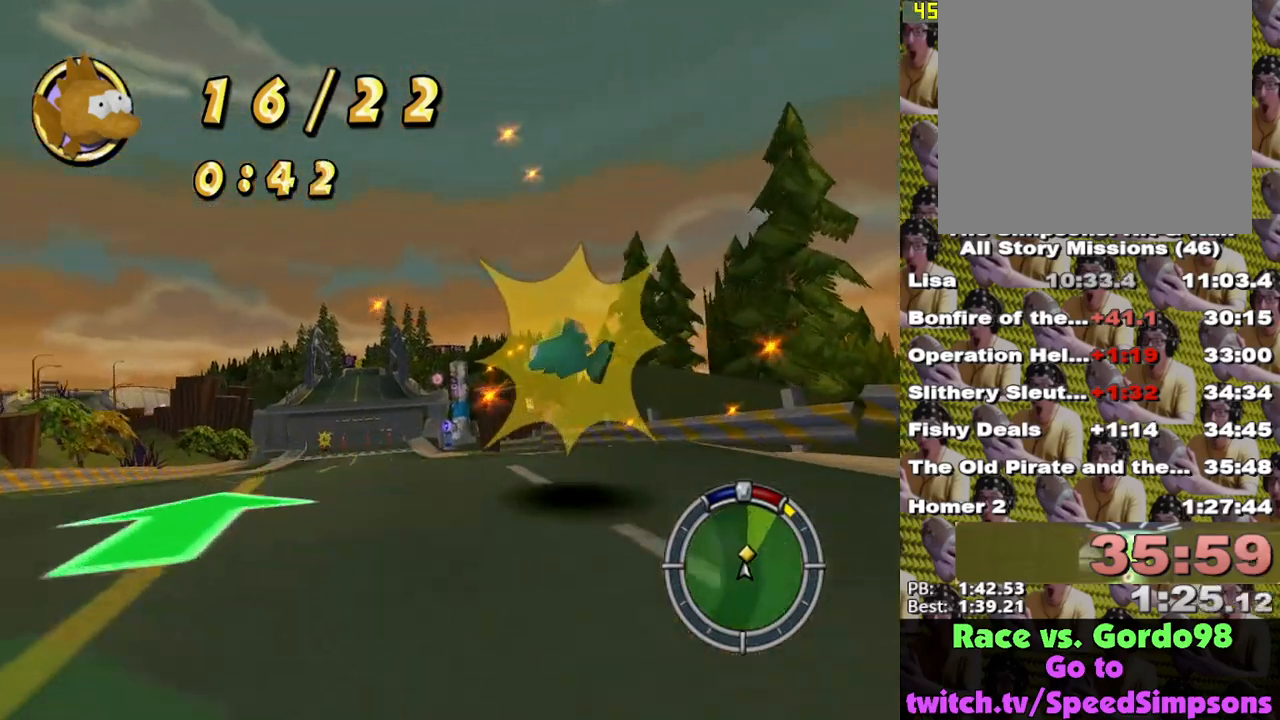
{"buttons": ["X"], "left_stick": "center", "right_stick": "center", "events": [[17, "left_stick", "left"], [167, "left_stick", "center"]]}
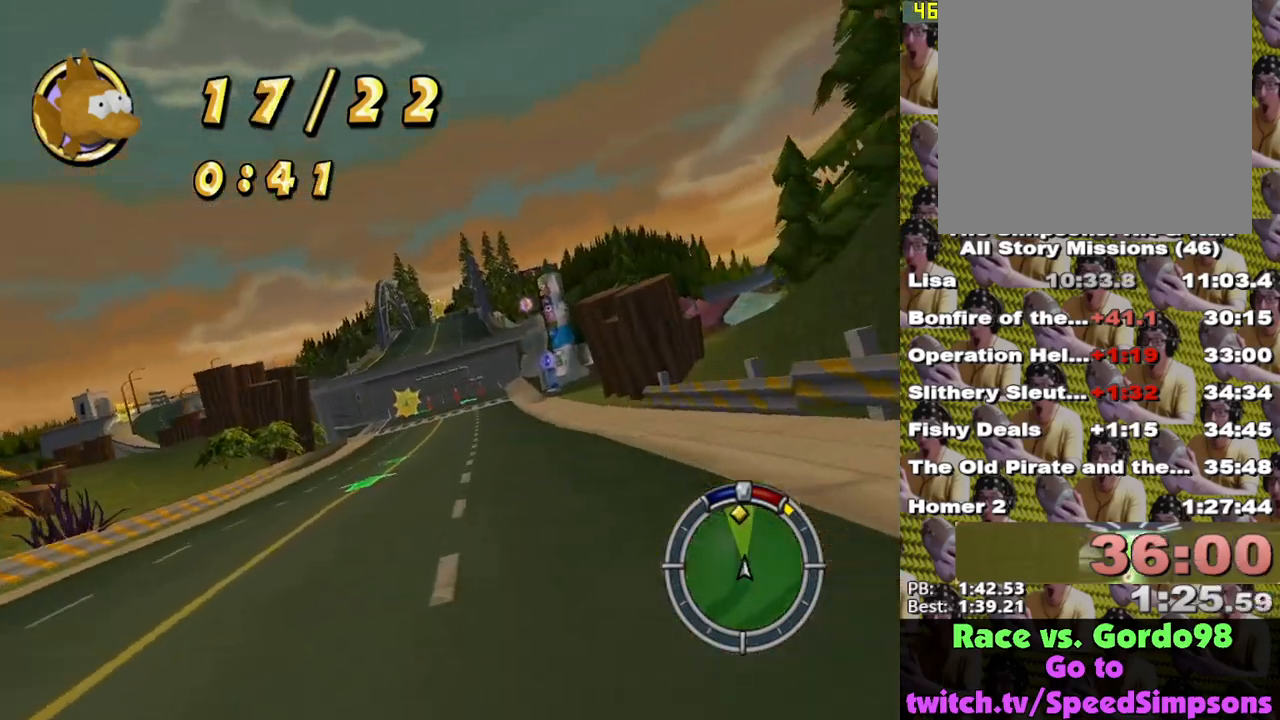
{"buttons": ["X"], "left_stick": "left", "right_stick": "center", "events": [[317, "left_stick", "left"]]}
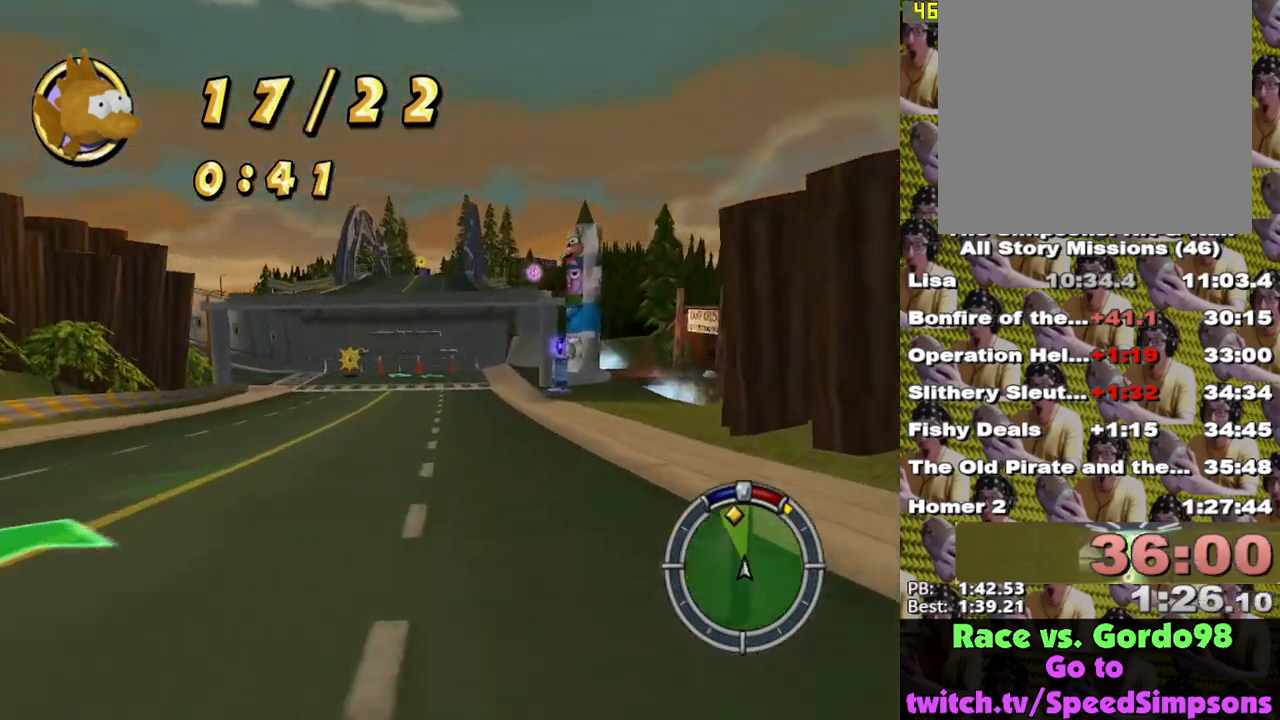
{"buttons": ["X"], "left_stick": "left", "right_stick": "center", "events": [[217, "left_stick", "center"], [333, "left_stick", "left"]]}
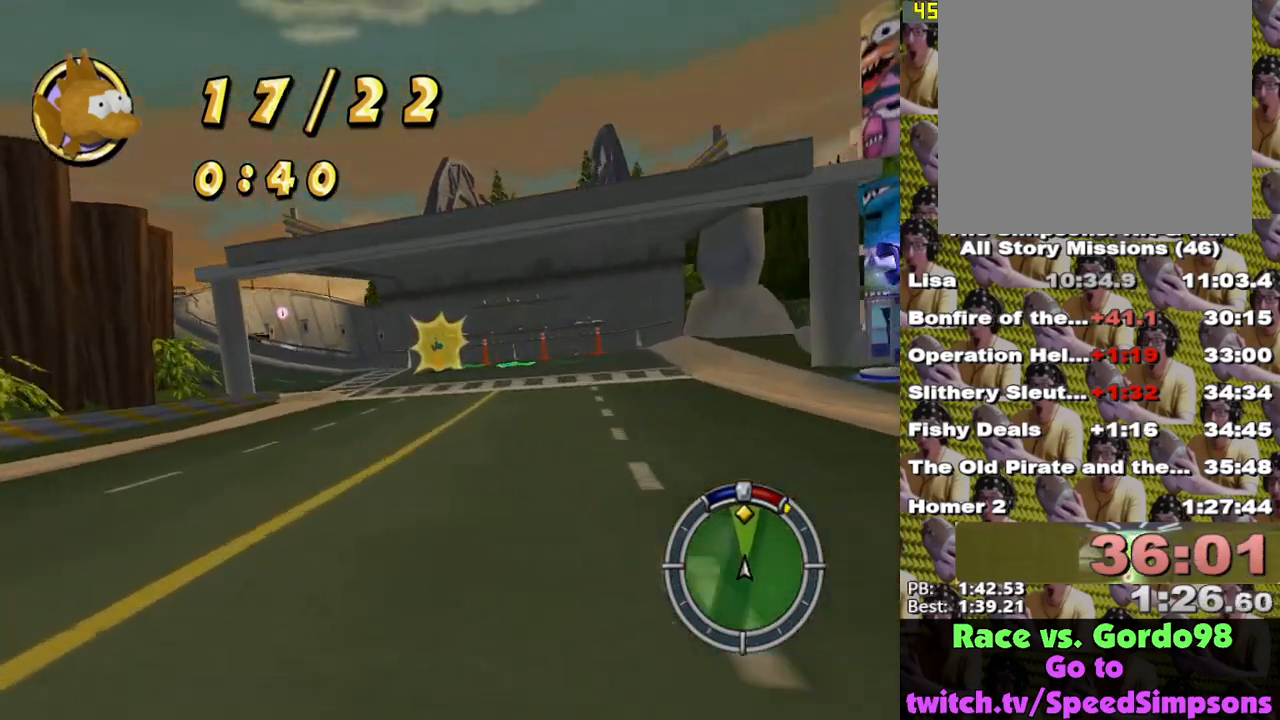
{"buttons": [], "left_stick": "left", "right_stick": "center", "events": [[200, "X", "up"], [333, "A", "down"], [400, "A", "up"]]}
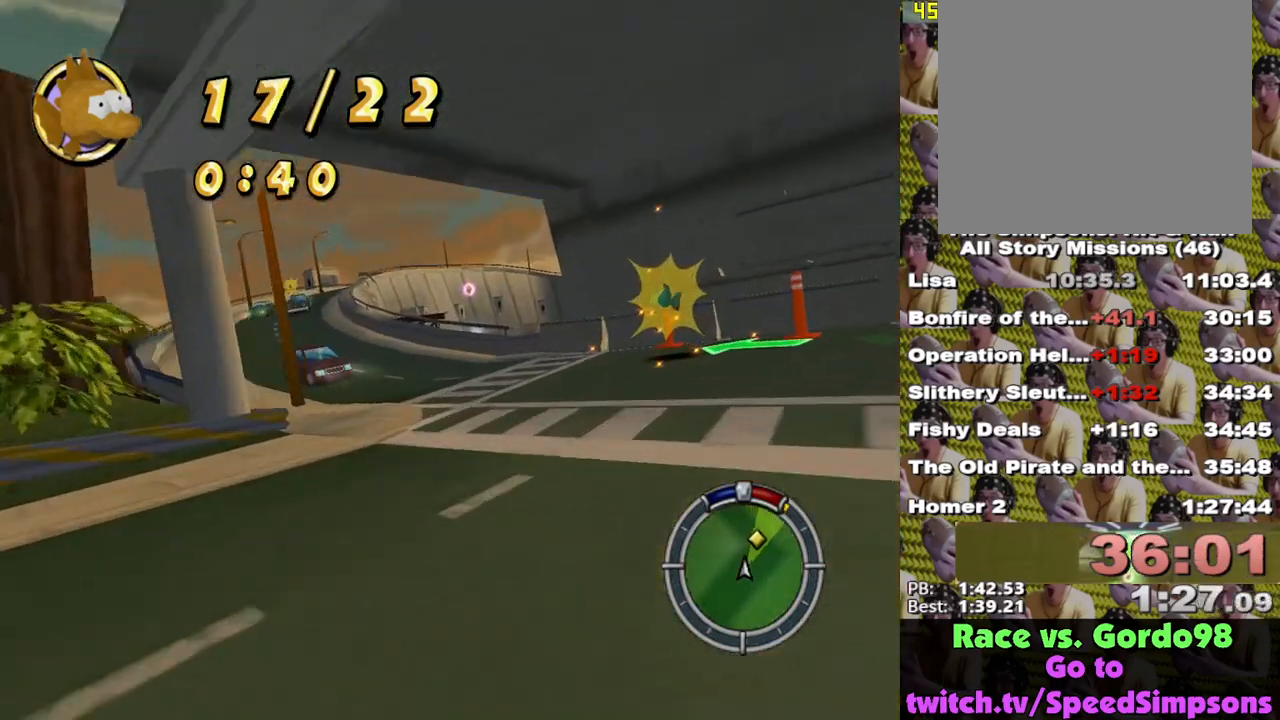
{"buttons": ["X"], "left_stick": "left", "right_stick": "center", "events": [[83, "X", "down"], [183, "left_stick", "center"], [233, "left_stick", "right"], [250, "X", "up"], [400, "left_stick", "left"], [500, "X", "down"]]}
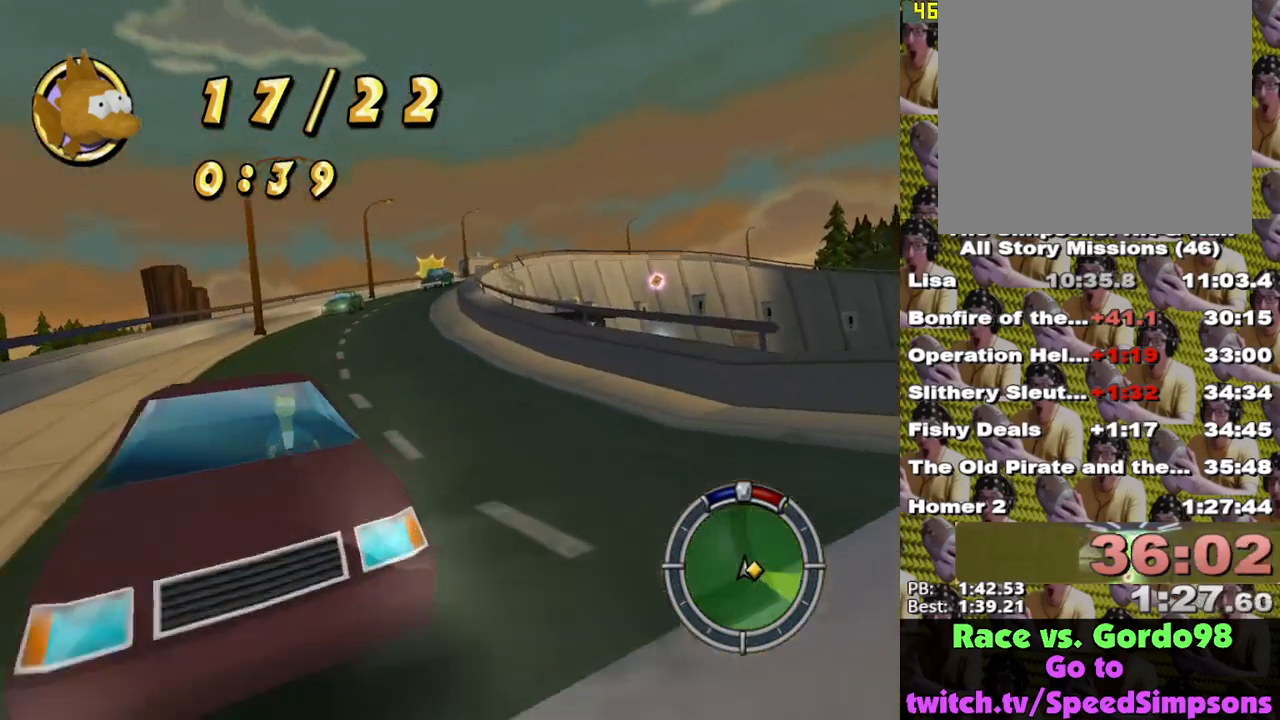
{"buttons": [], "left_stick": "right", "right_stick": "center", "events": [[233, "left_stick", "right"], [450, "X", "up"]]}
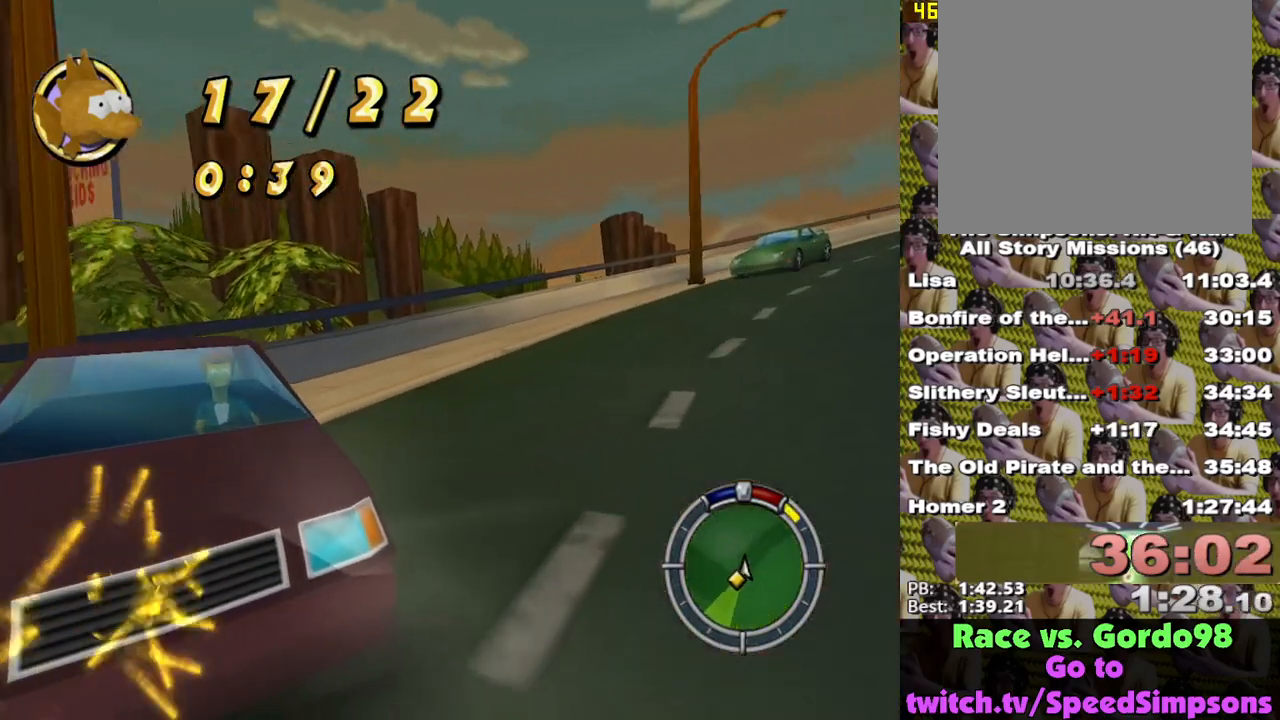
{"buttons": [], "left_stick": "right", "right_stick": "center", "events": [[33, "X", "down"], [400, "X", "up"]]}
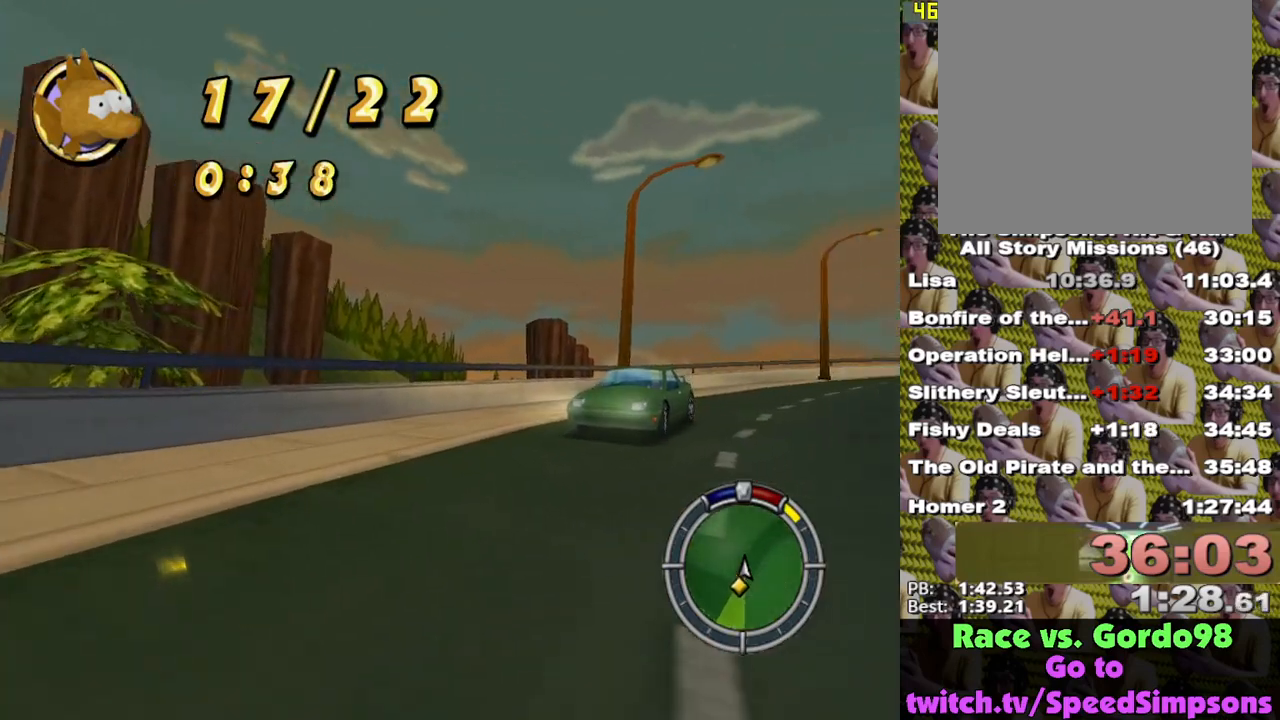
{"buttons": ["X"], "left_stick": "left", "right_stick": "center", "events": [[117, "X", "down"], [300, "left_stick", "center"], [417, "left_stick", "left"]]}
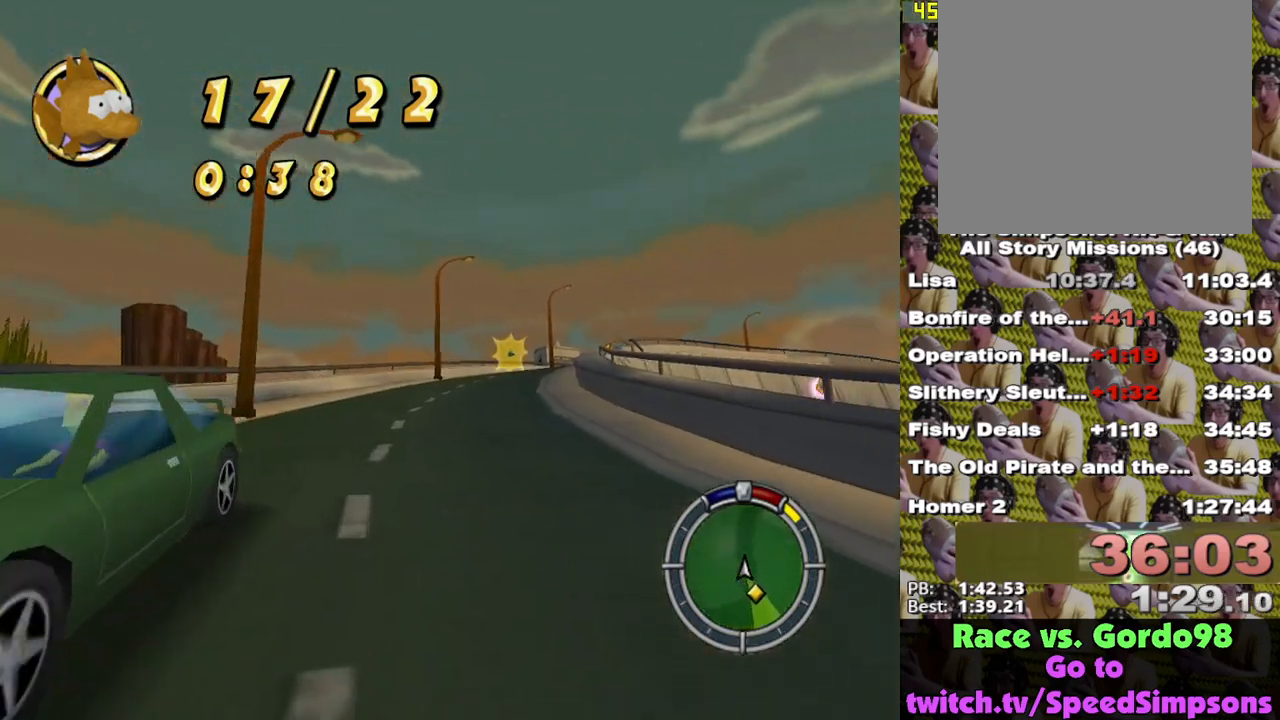
{"buttons": ["X"], "left_stick": "center", "right_stick": "center", "events": [[133, "left_stick", "center"]]}
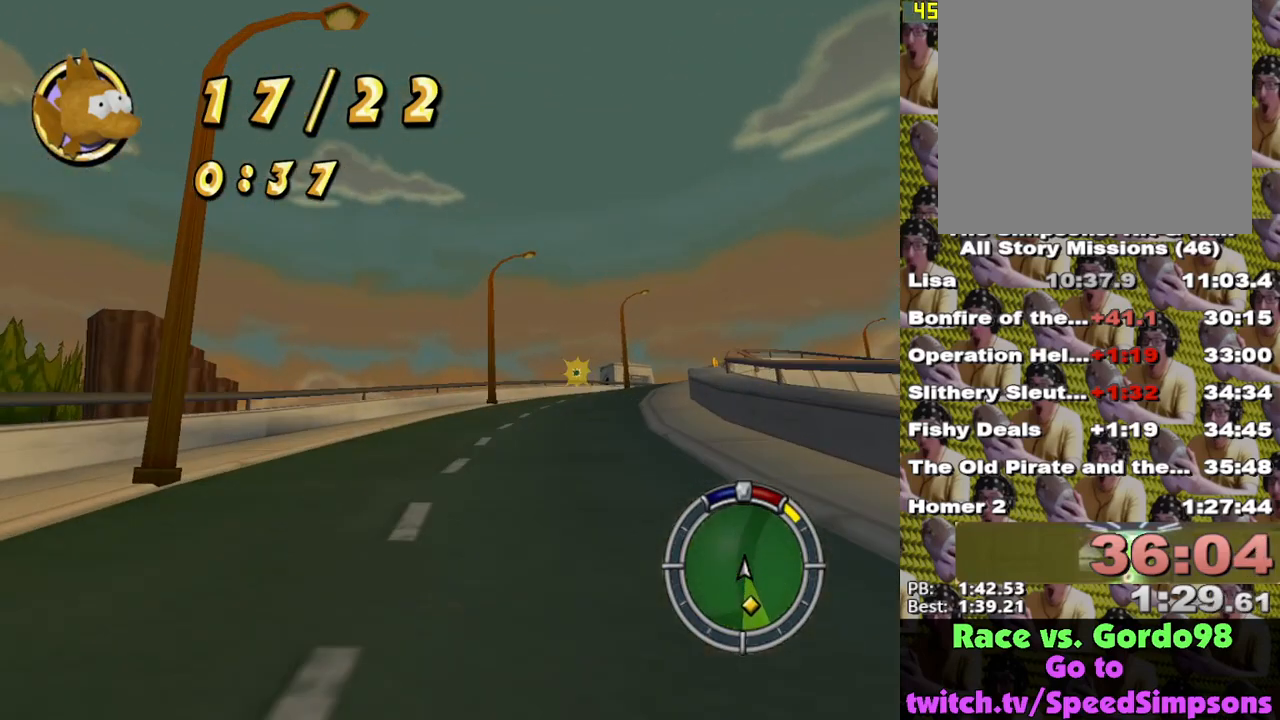
{"buttons": ["X"], "left_stick": "center", "right_stick": "center", "events": [[83, "left_stick", "right"], [217, "left_stick", "center"]]}
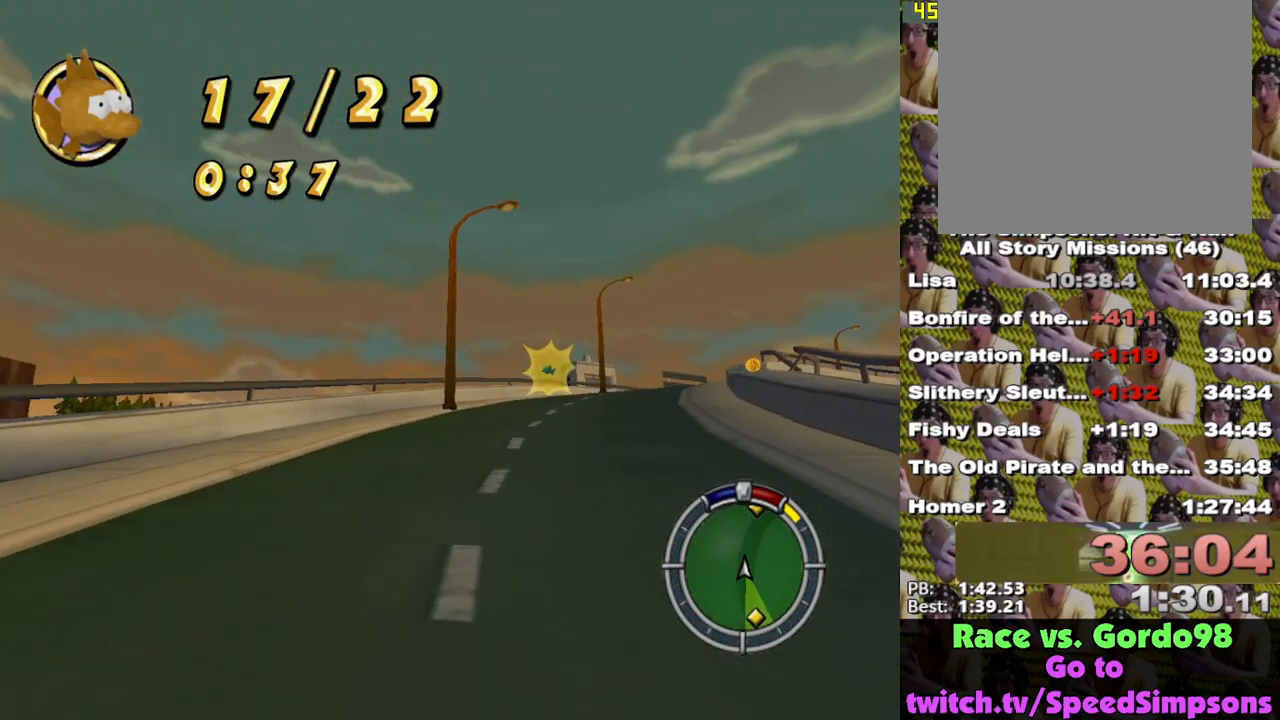
{"buttons": ["X"], "left_stick": "center", "right_stick": "center", "events": [[167, "left_stick", "right"], [367, "left_stick", "center"]]}
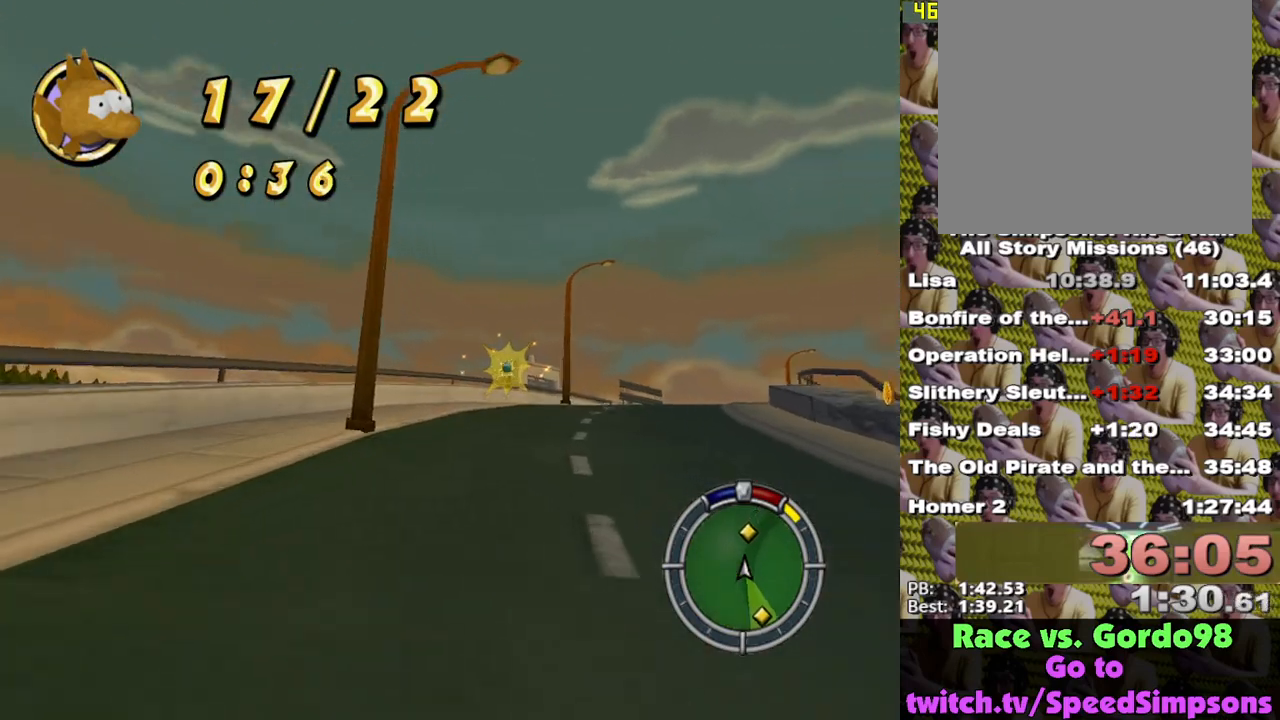
{"buttons": ["X"], "left_stick": "right", "right_stick": "center", "events": [[217, "left_stick", "right"], [383, "left_stick", "center"], [500, "left_stick", "right"]]}
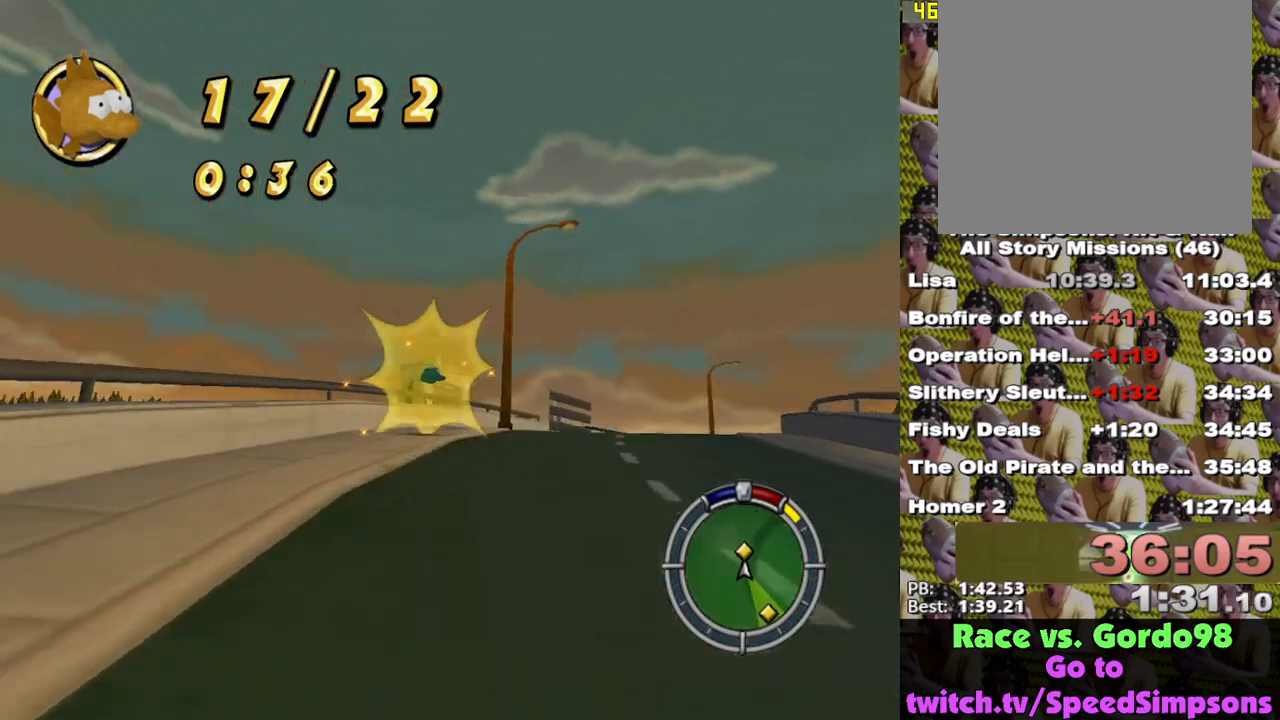
{"buttons": ["X"], "left_stick": "center", "right_stick": "center", "events": [[117, "L2", "down"], [217, "L2", "up"], [217, "left_stick", "left"], [300, "left_stick", "center"]]}
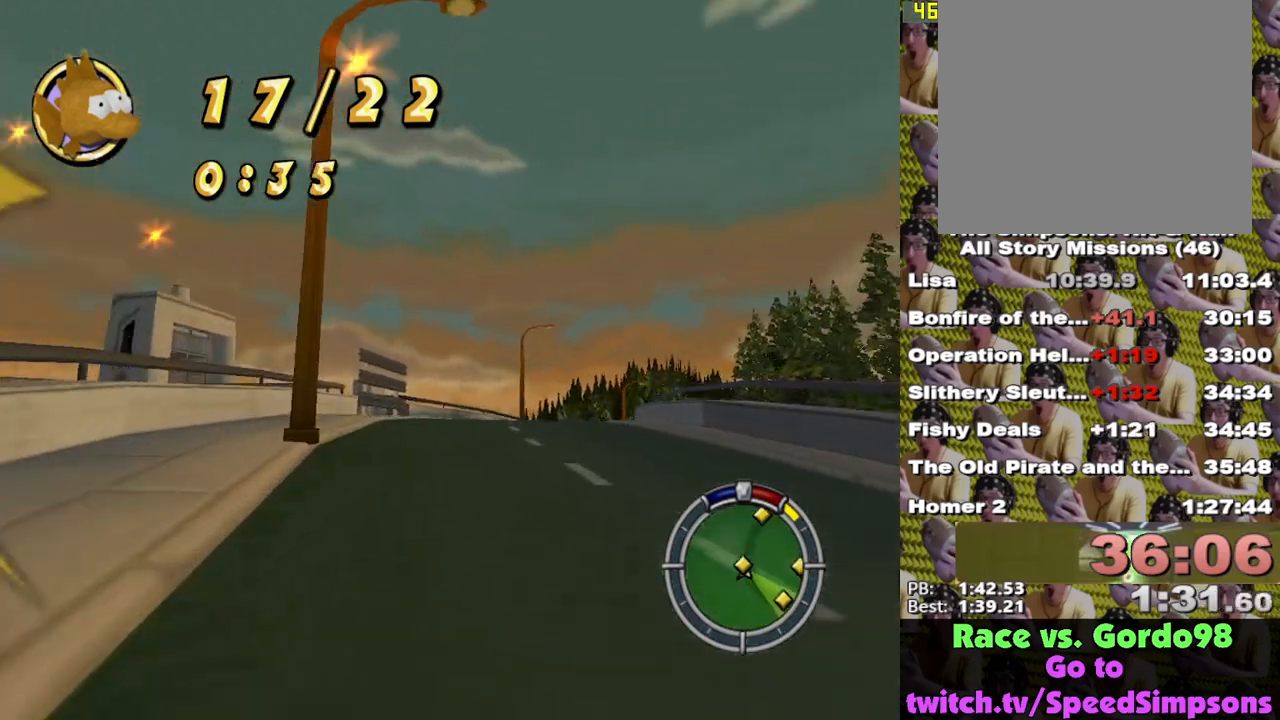
{"buttons": ["X"], "left_stick": "center", "right_stick": "center", "events": [[150, "left_stick", "right"], [217, "left_stick", "center"]]}
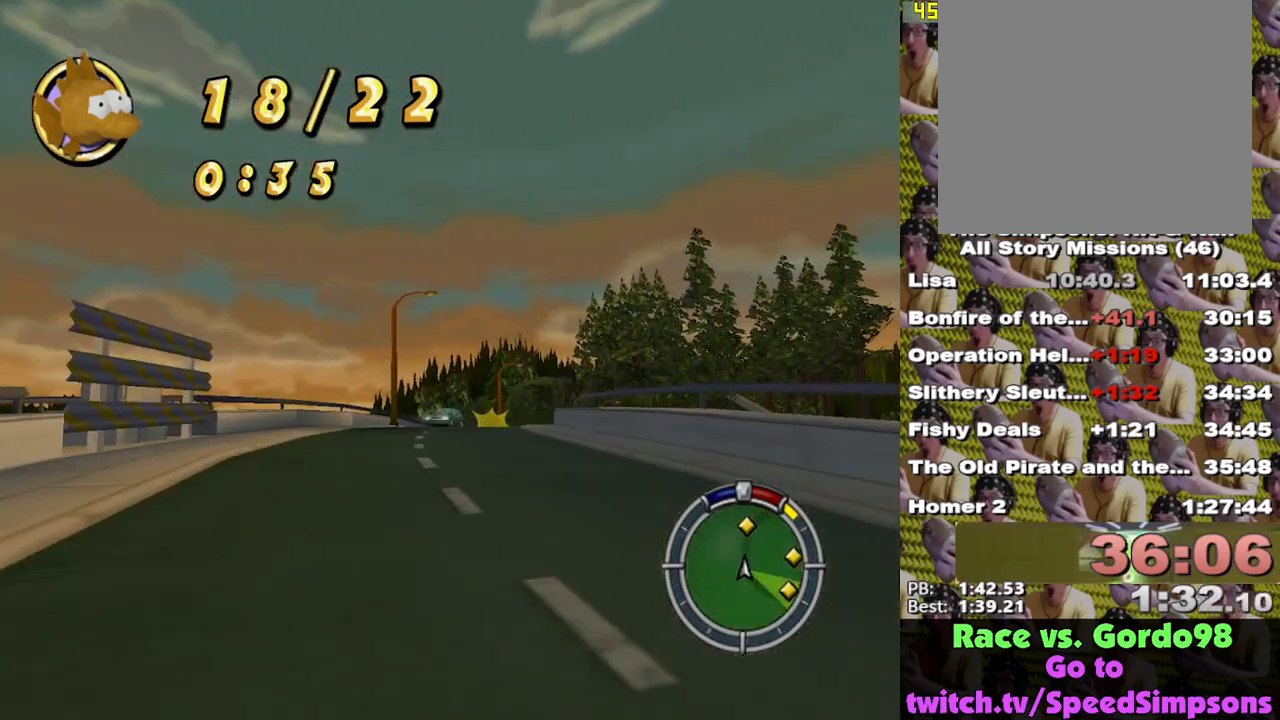
{"buttons": ["X"], "left_stick": "center", "right_stick": "center", "events": [[67, "left_stick", "right"], [200, "left_stick", "center"], [250, "left_stick", "left"], [383, "left_stick", "center"]]}
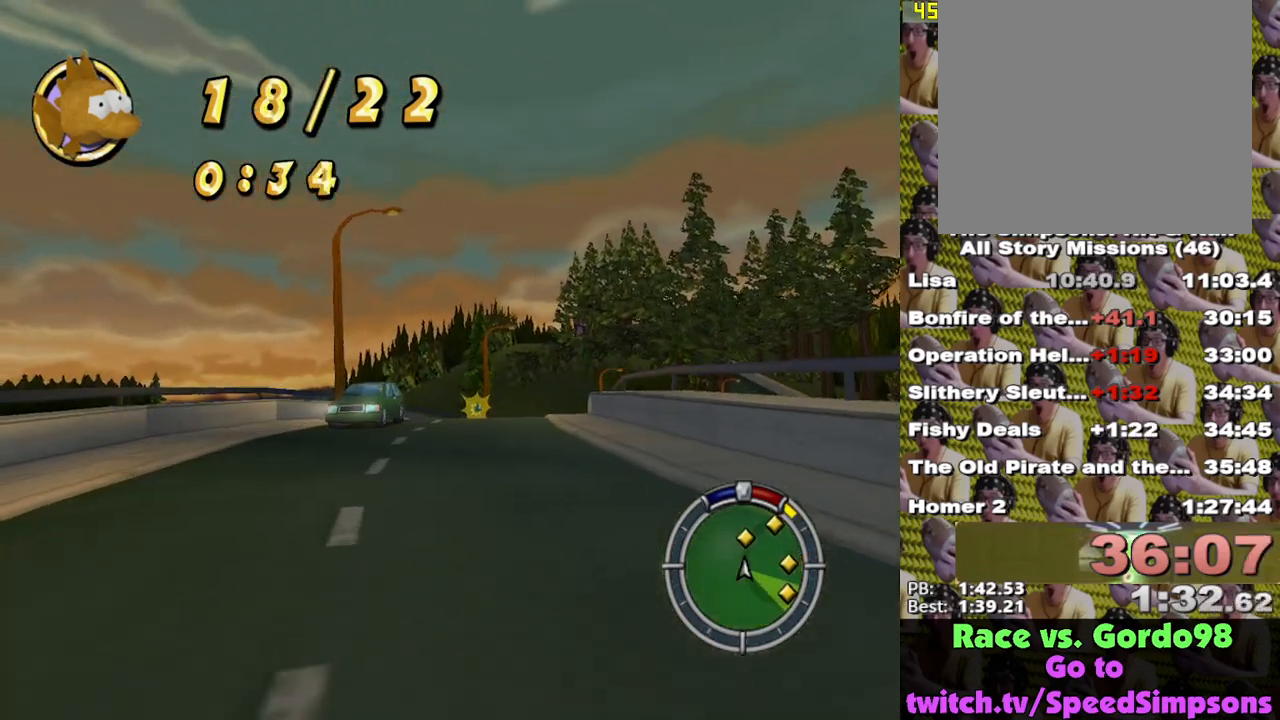
{"buttons": ["X"], "left_stick": "right", "right_stick": "center", "events": [[333, "left_stick", "right"]]}
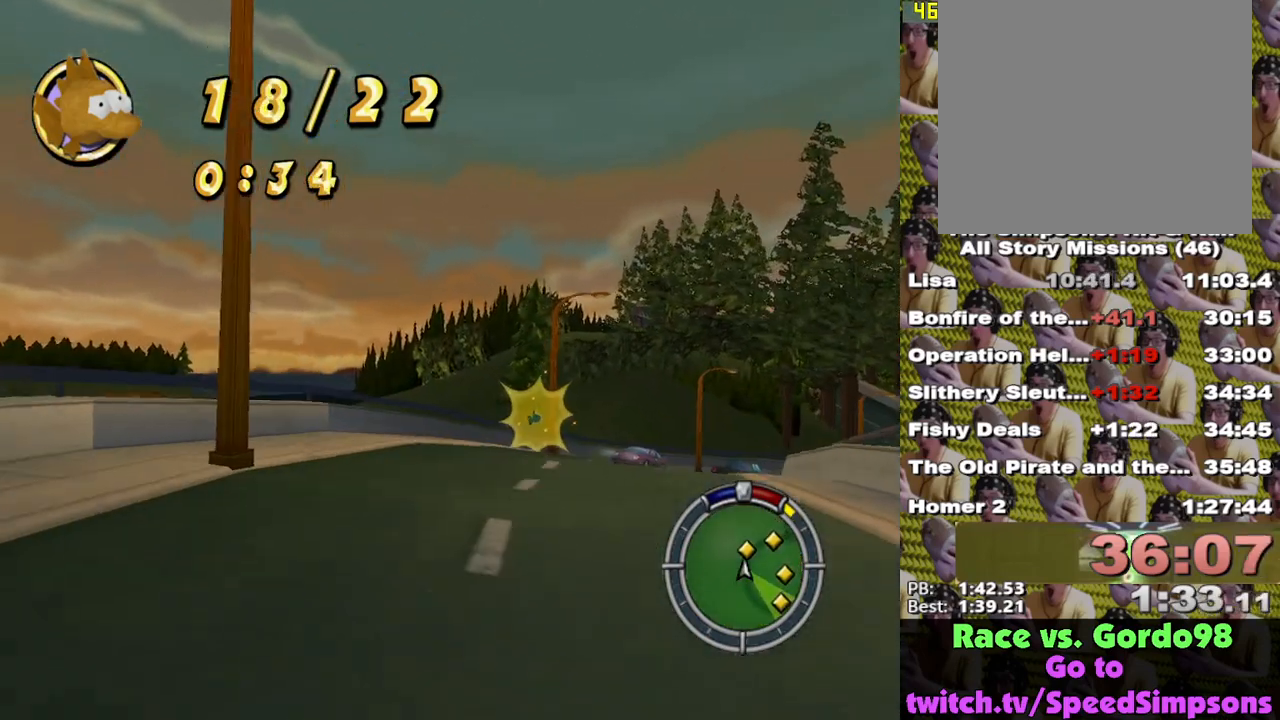
{"buttons": ["X", "L2"], "left_stick": "right", "right_stick": "center", "events": [[50, "L2", "down"], [200, "left_stick", "center"], [383, "left_stick", "right"]]}
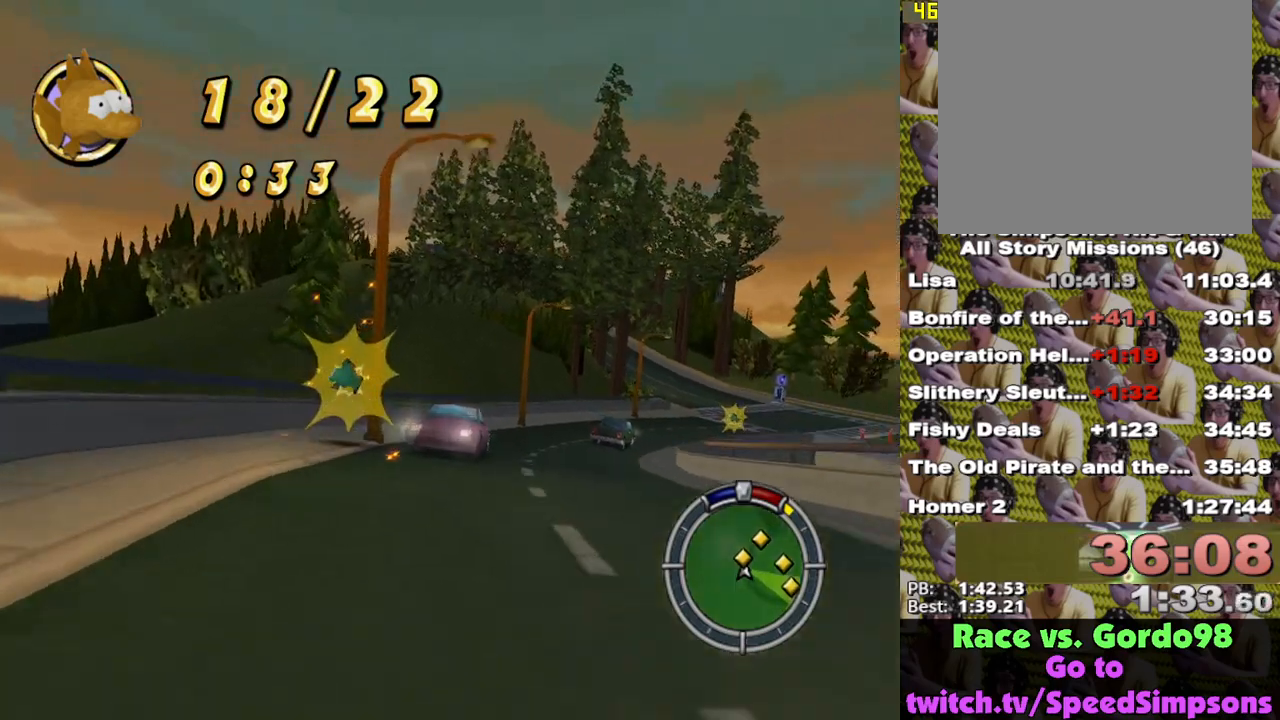
{"buttons": ["X", "L2"], "left_stick": "left", "right_stick": "center", "events": [[100, "left_stick", "center"], [150, "left_stick", "left"]]}
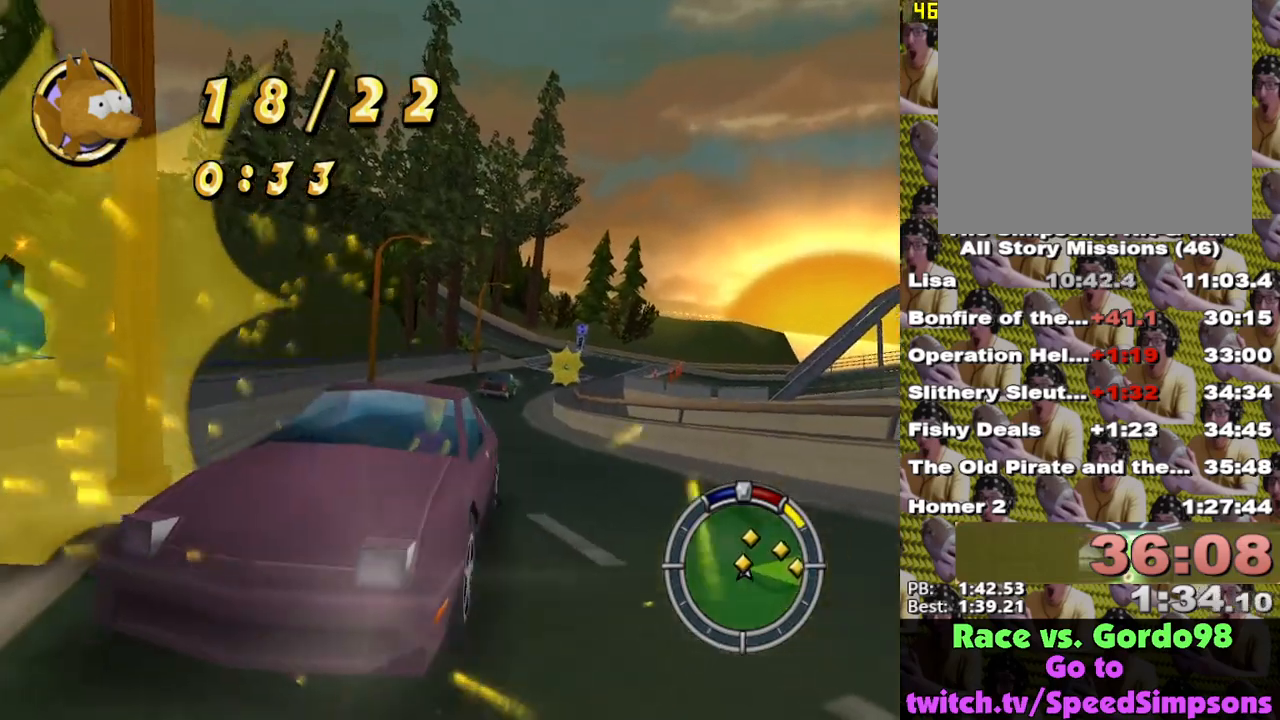
{"buttons": ["X", "L2"], "left_stick": "left", "right_stick": "center", "events": [[50, "left_stick", "center"], [117, "left_stick", "right"], [417, "left_stick", "left"]]}
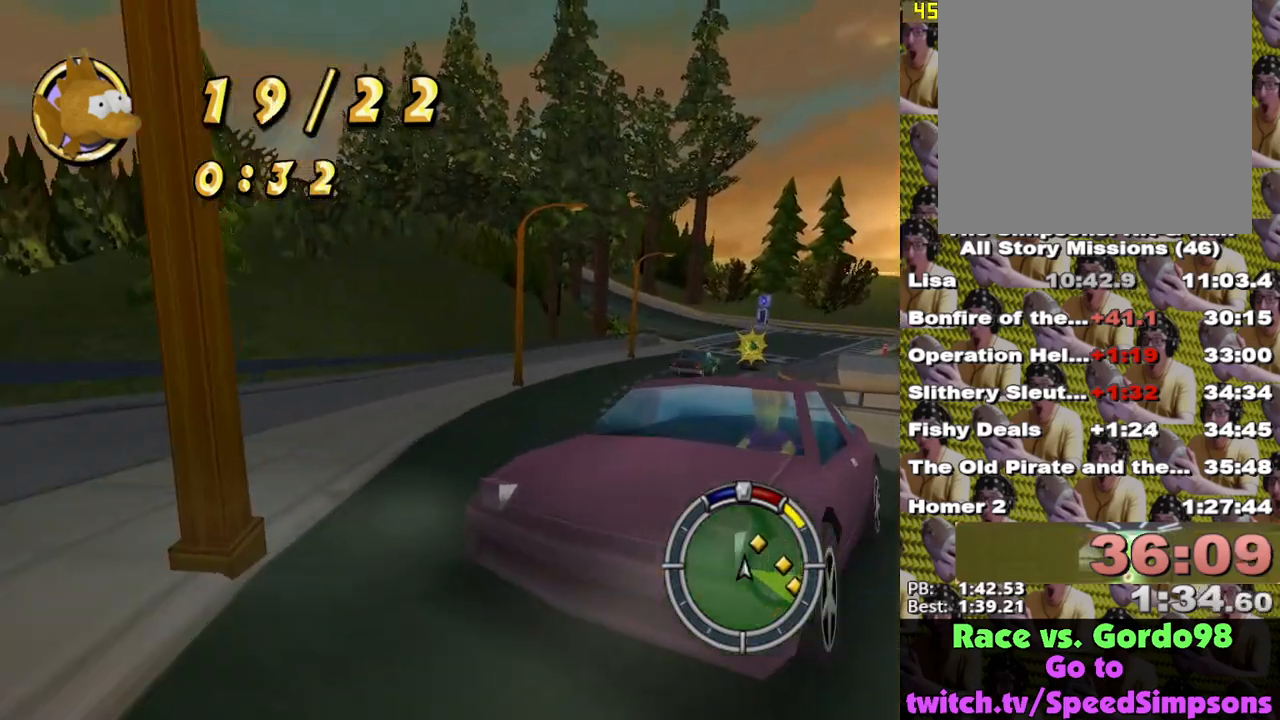
{"buttons": ["X"], "left_stick": "right", "right_stick": "center", "events": [[50, "left_stick", "center"], [200, "left_stick", "right"], [467, "L2", "up"]]}
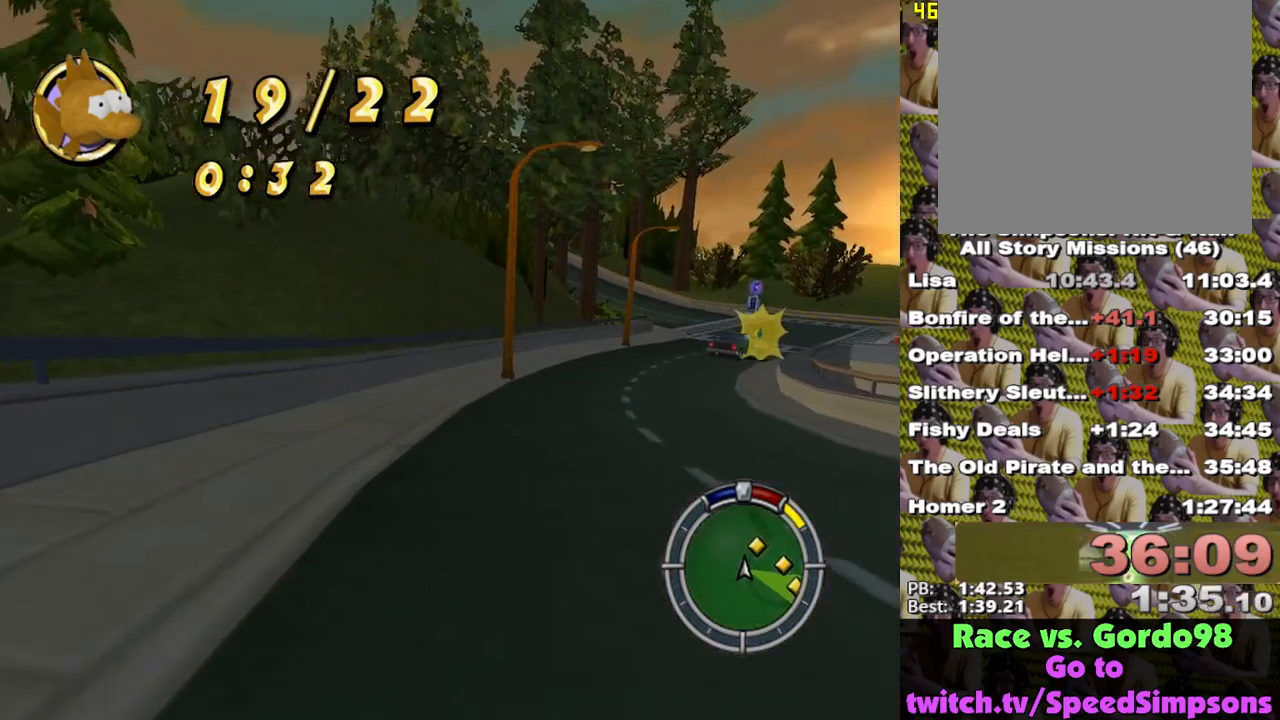
{"buttons": ["X"], "left_stick": "center", "right_stick": "center", "events": [[150, "left_stick", "center"]]}